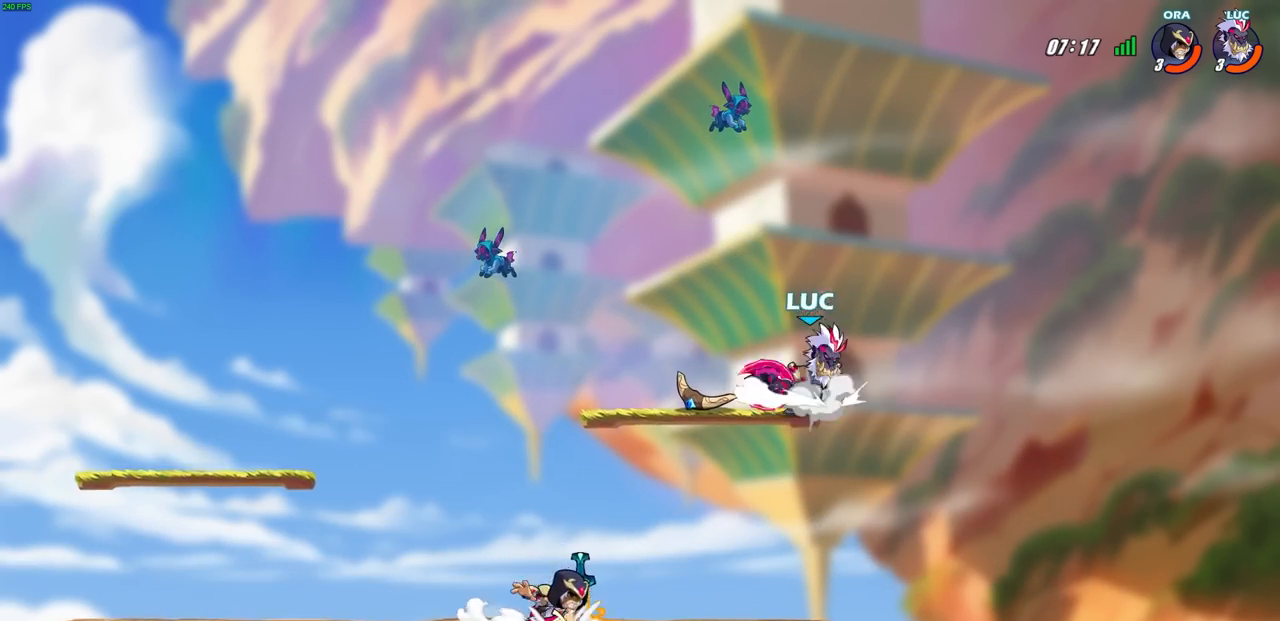
Gameplay with a controller (PlayStation layout); each line is a JSON object with the inputs held at the frame after it. "events" lists button and stick changes between this image and that frame as [ms after this image, input, new state], when the widget could be followed in between.
{"buttons": [], "left_stick": "left", "right_stick": "center", "events": [[33, "left_stick", "left"], [100, "CROSS", "up"], [250, "left_stick", "up-left"], [400, "left_stick", "left"]]}
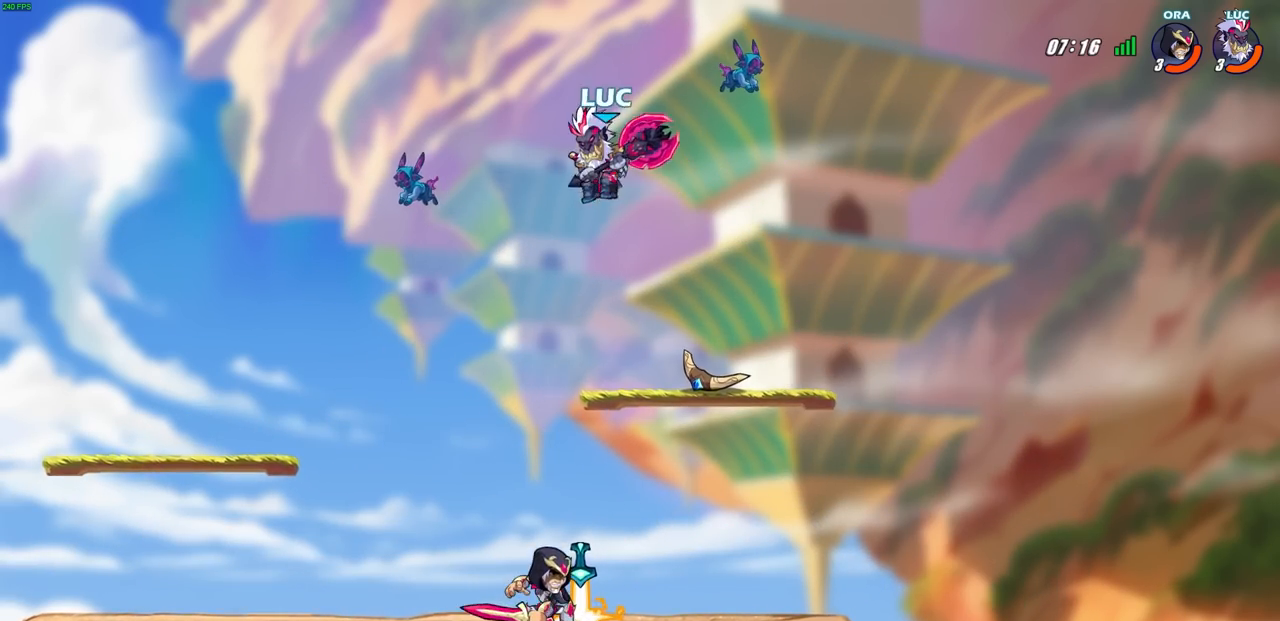
{"buttons": [], "left_stick": "right", "right_stick": "center", "events": [[33, "left_stick", "right"], [100, "CROSS", "down"], [150, "left_stick", "up"], [217, "CROSS", "up"], [233, "left_stick", "left"], [483, "left_stick", "right"]]}
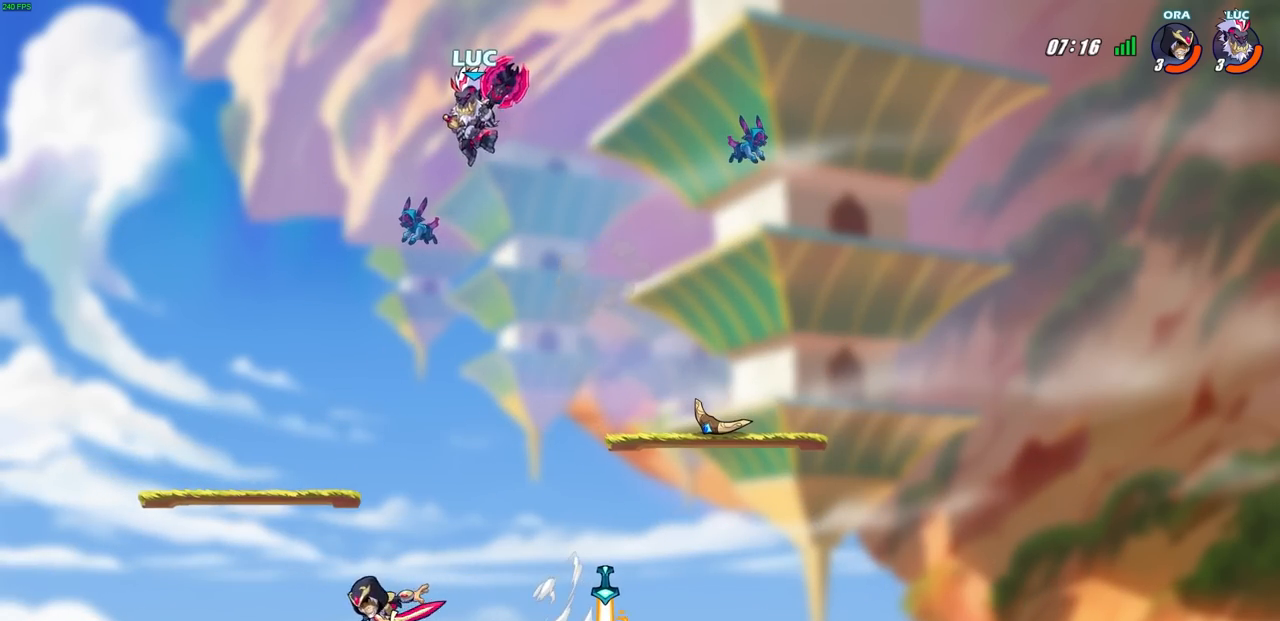
{"buttons": [], "left_stick": "down-left", "right_stick": "center", "events": [[133, "left_stick", "up"], [300, "left_stick", "left"], [417, "left_stick", "down-left"]]}
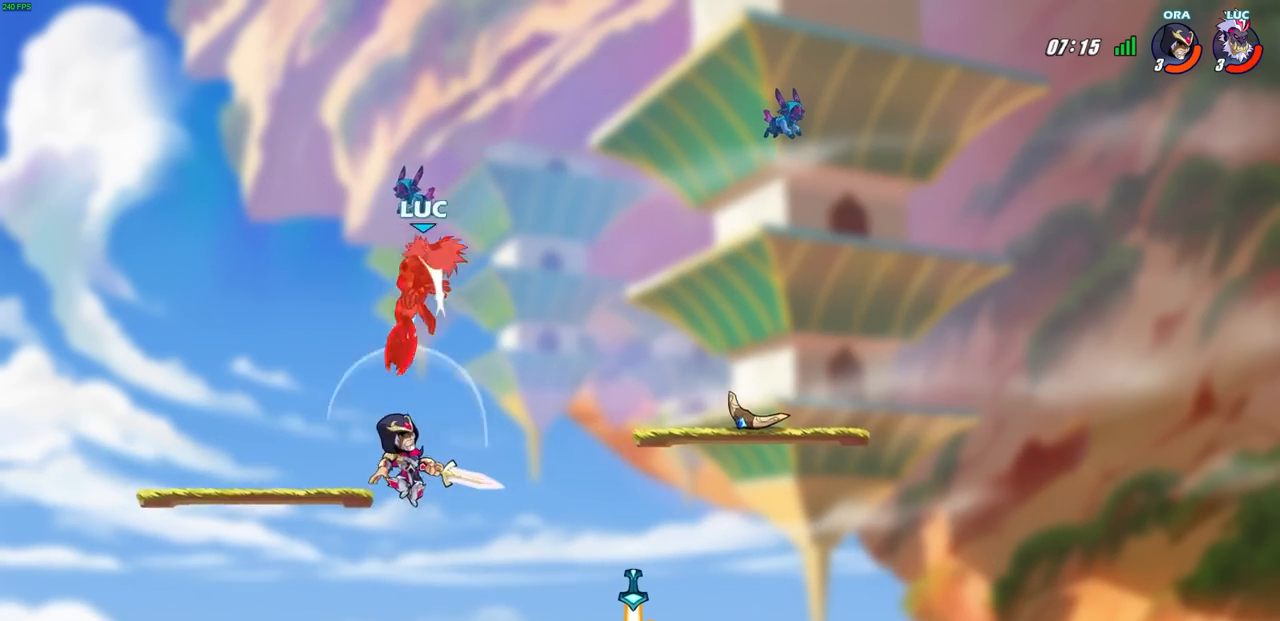
{"buttons": ["R2"], "left_stick": "right", "right_stick": "center", "events": [[33, "R2", "down"], [233, "R2", "up"], [250, "left_stick", "center"], [367, "left_stick", "right"], [450, "R2", "down"]]}
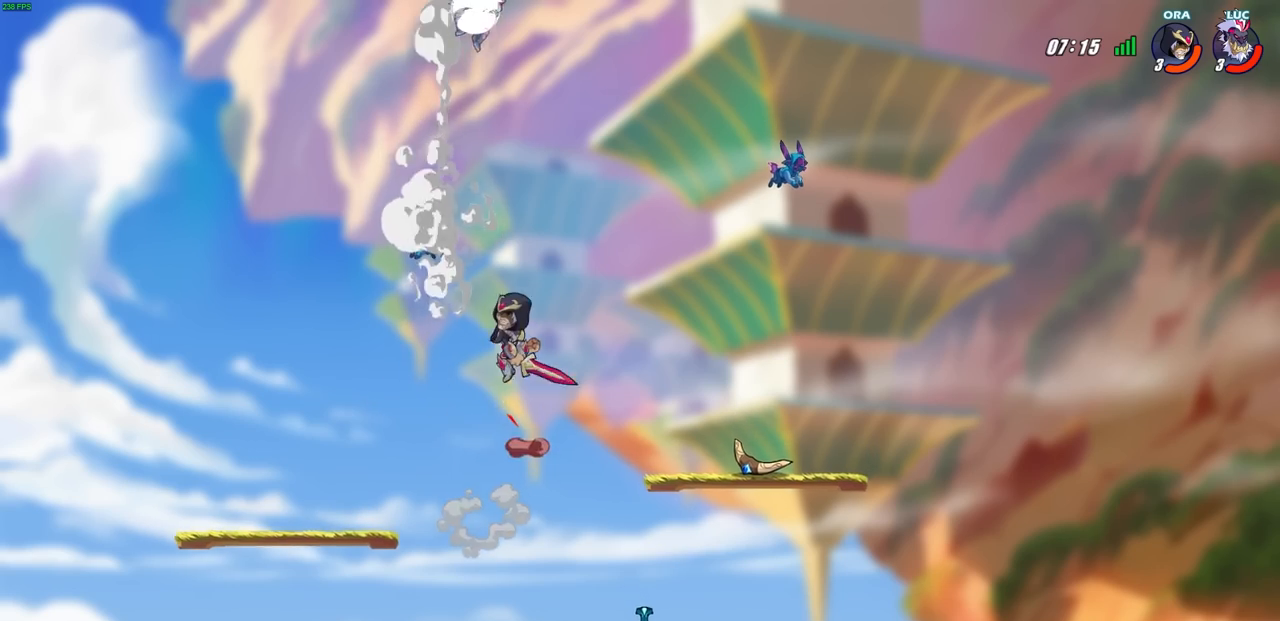
{"buttons": [], "left_stick": "down-left", "right_stick": "center", "events": [[183, "R2", "up"], [267, "left_stick", "down-left"], [367, "SQUARE", "down"], [450, "SQUARE", "up"]]}
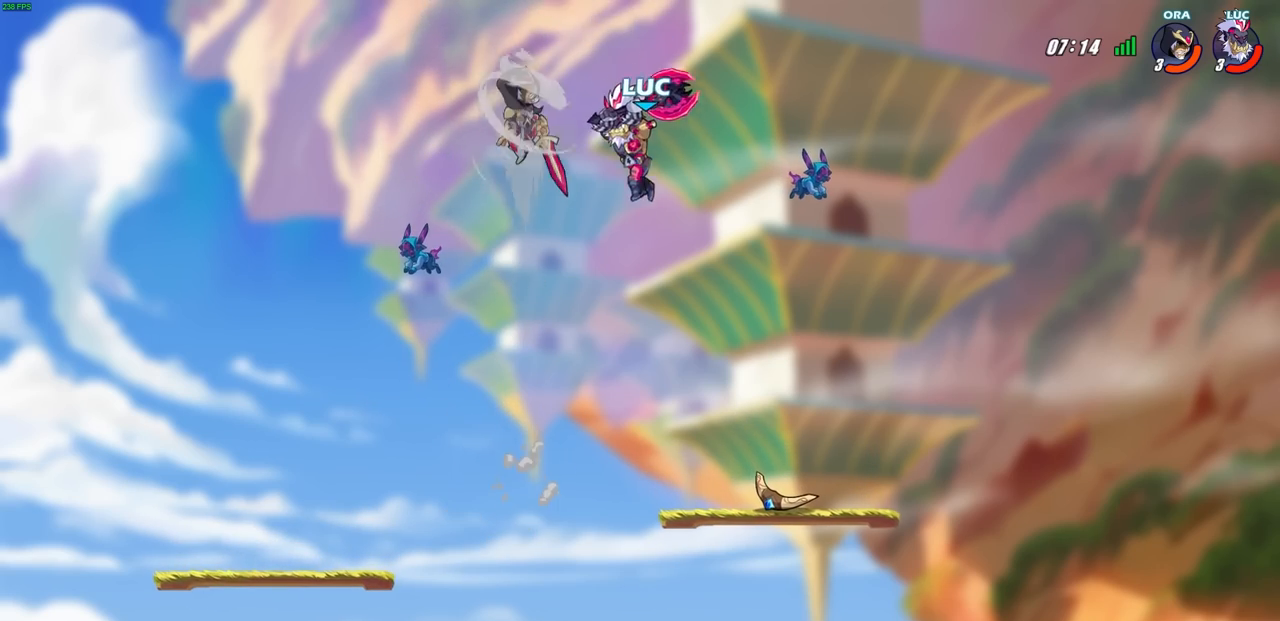
{"buttons": [], "left_stick": "right", "right_stick": "center", "events": [[67, "left_stick", "down-right"], [200, "left_stick", "left"], [267, "left_stick", "right"]]}
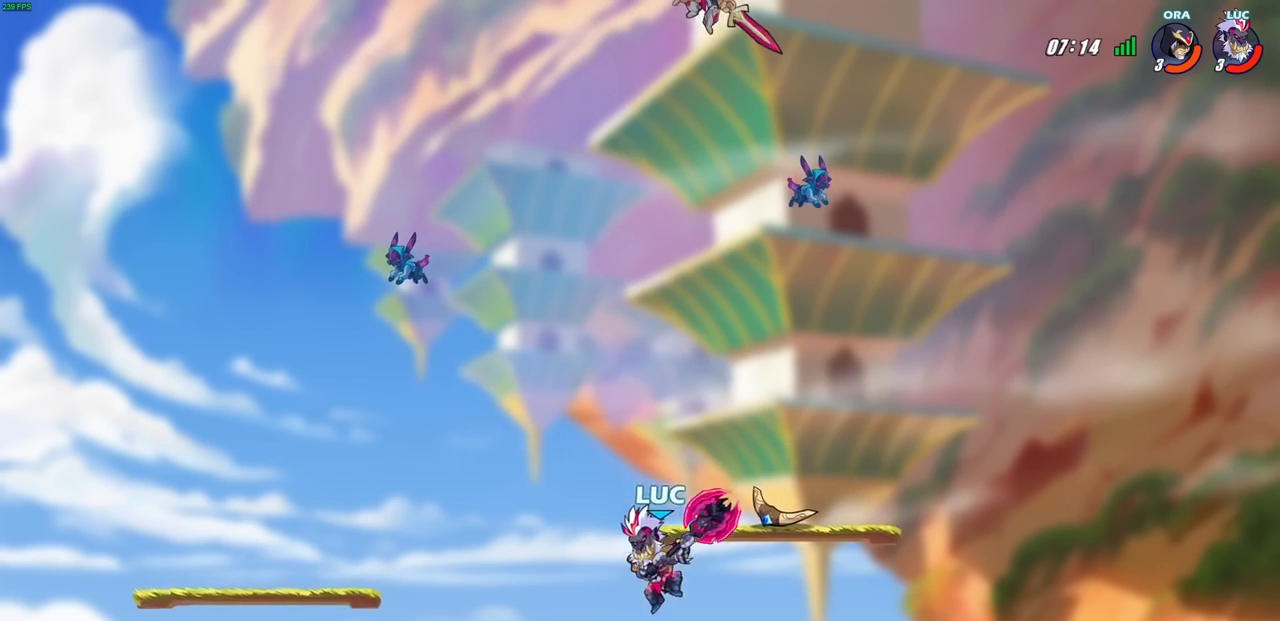
{"buttons": [], "left_stick": "center", "right_stick": "center", "events": [[50, "left_stick", "up"], [100, "left_stick", "left"], [333, "CIRCLE", "down"], [333, "left_stick", "center"], [400, "CIRCLE", "up"]]}
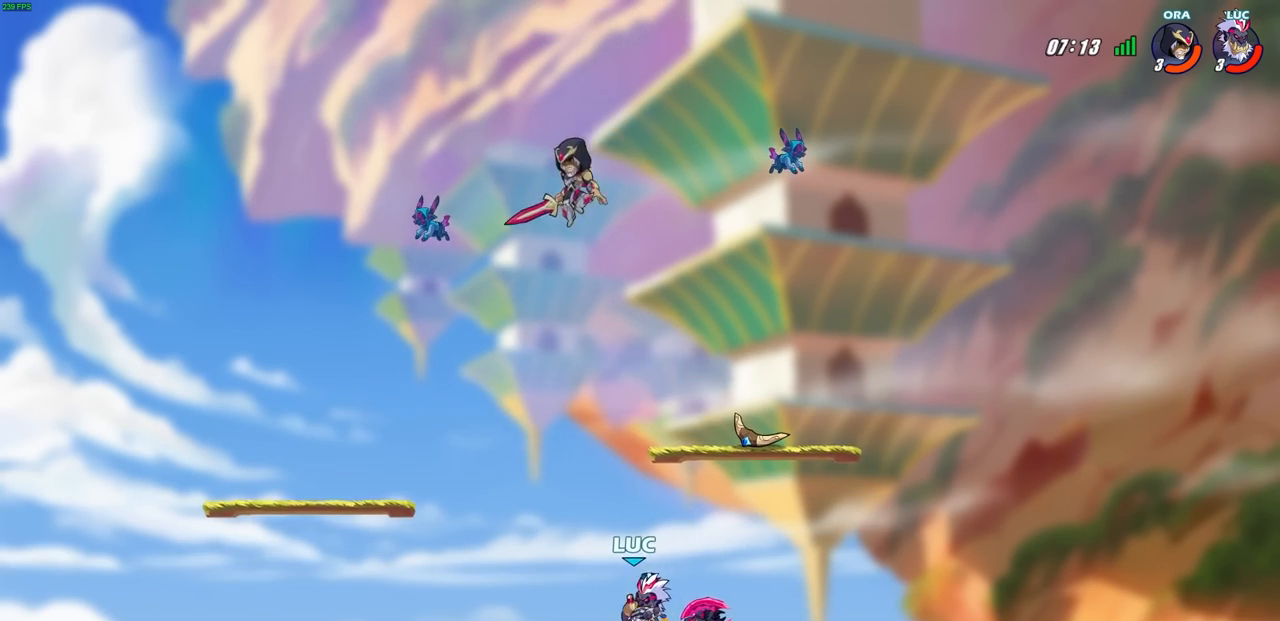
{"buttons": [], "left_stick": "center", "right_stick": "center", "events": []}
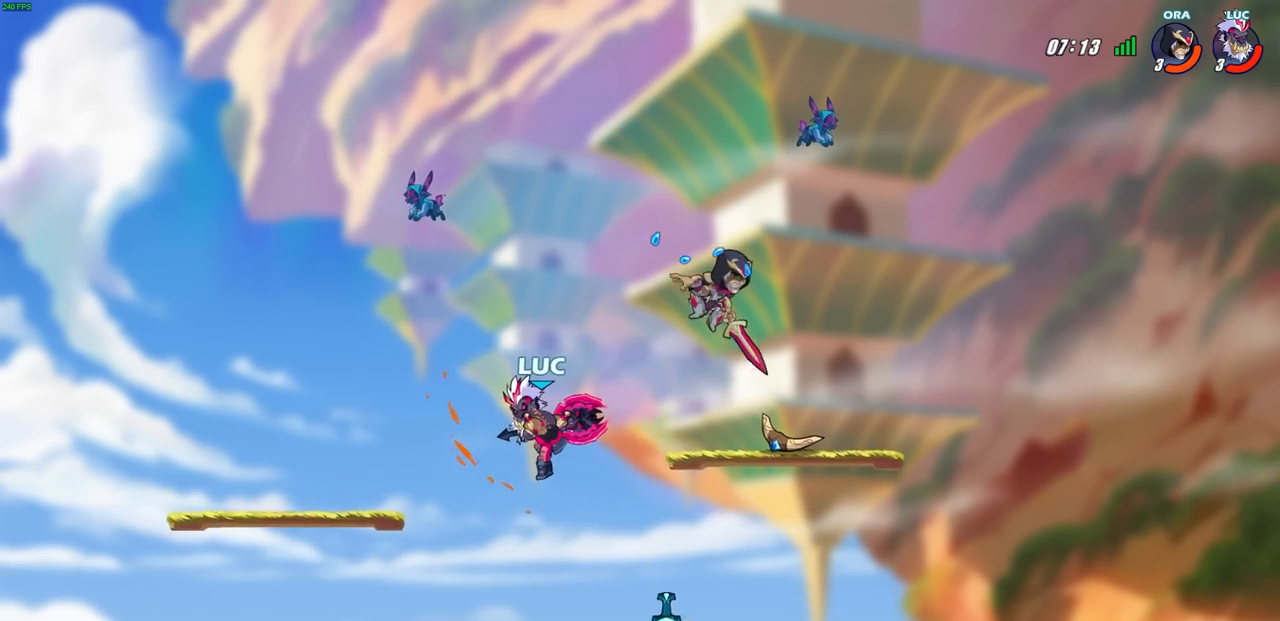
{"buttons": [], "left_stick": "center", "right_stick": "center", "events": [[133, "left_stick", "down-right"], [333, "left_stick", "center"], [367, "SQUARE", "down"], [450, "SQUARE", "up"]]}
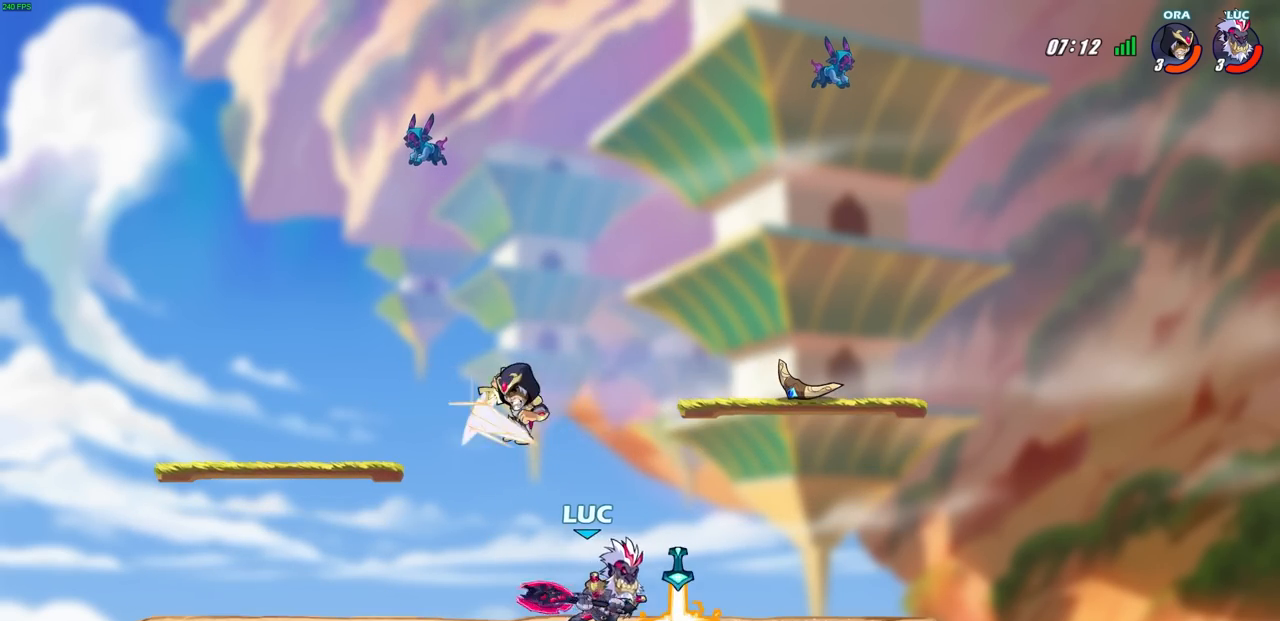
{"buttons": [], "left_stick": "left", "right_stick": "center", "events": [[483, "left_stick", "left"]]}
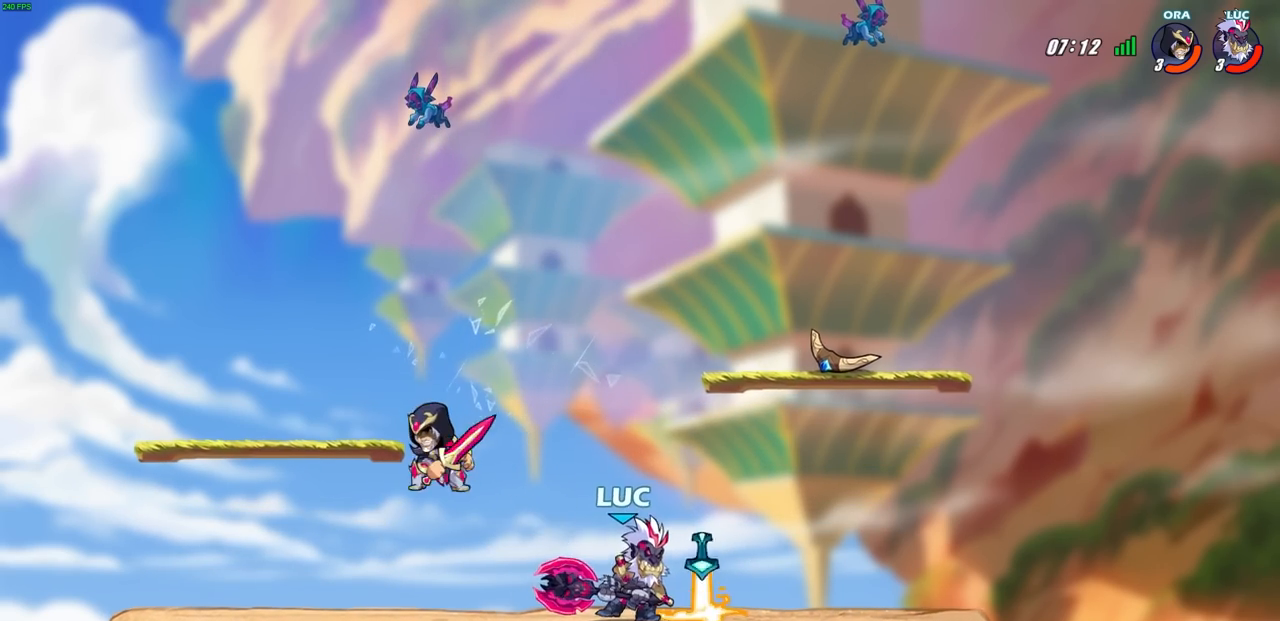
{"buttons": [], "left_stick": "center", "right_stick": "center", "events": [[17, "SQUARE", "down"], [100, "SQUARE", "up"], [100, "left_stick", "center"]]}
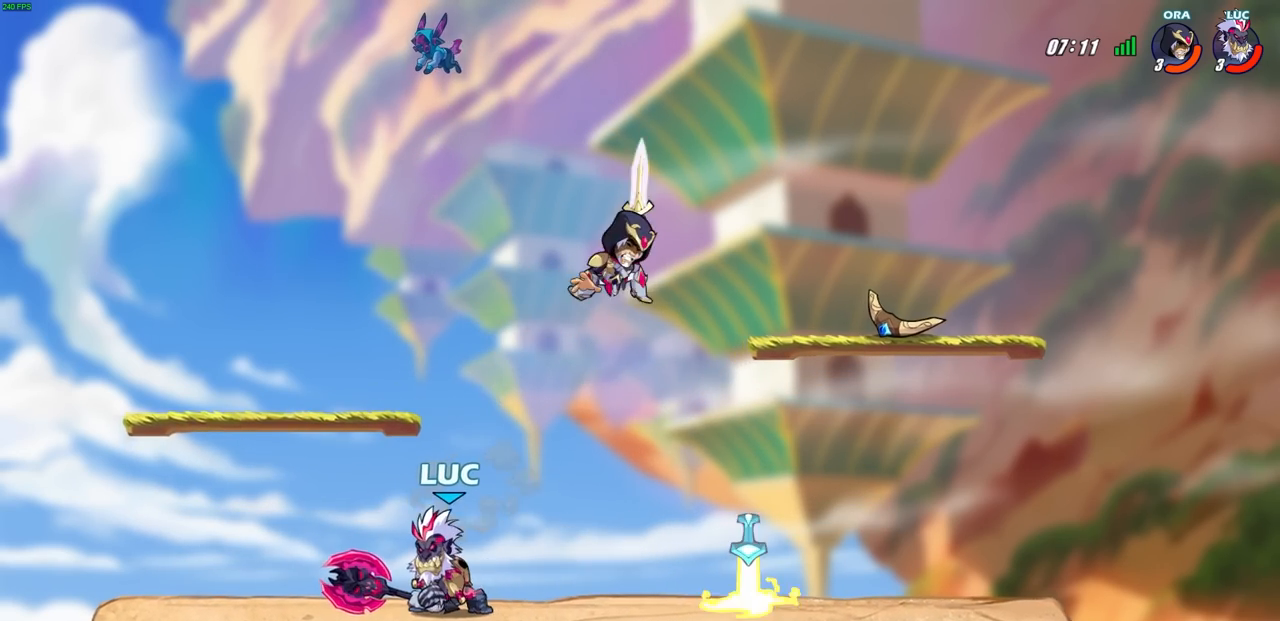
{"buttons": ["CIRCLE"], "left_stick": "right", "right_stick": "center", "events": [[200, "left_stick", "left"], [300, "R2", "down"], [450, "left_stick", "right"], [467, "CIRCLE", "down"], [467, "R2", "up"]]}
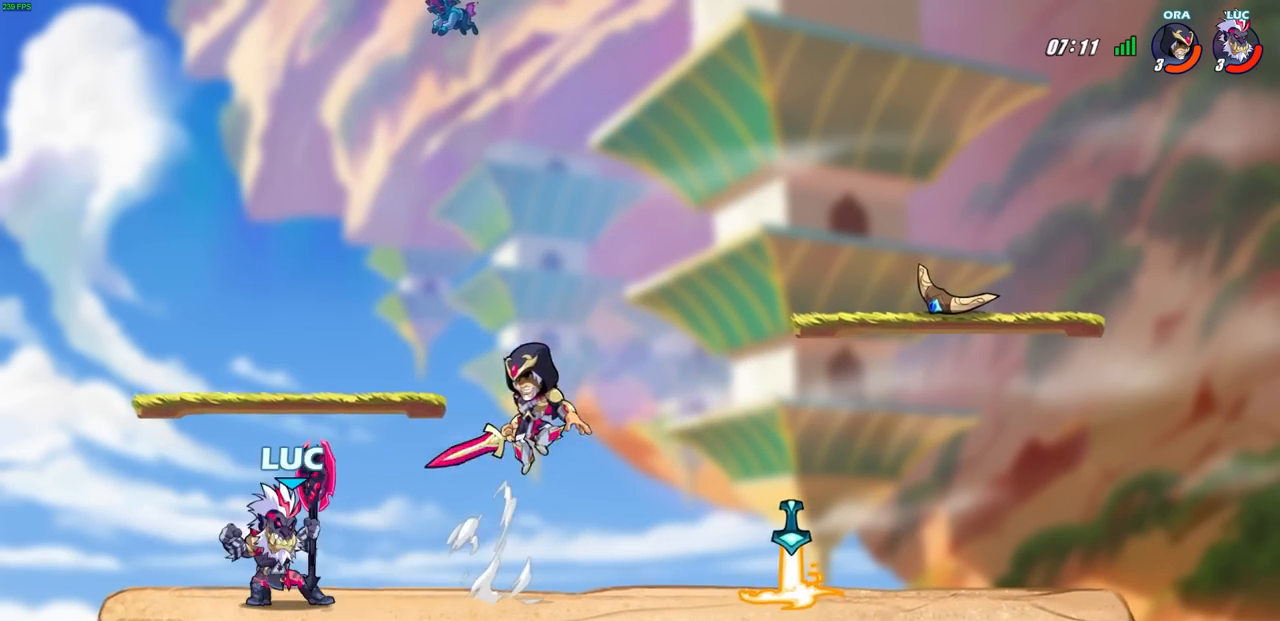
{"buttons": ["CIRCLE"], "left_stick": "right", "right_stick": "center", "events": []}
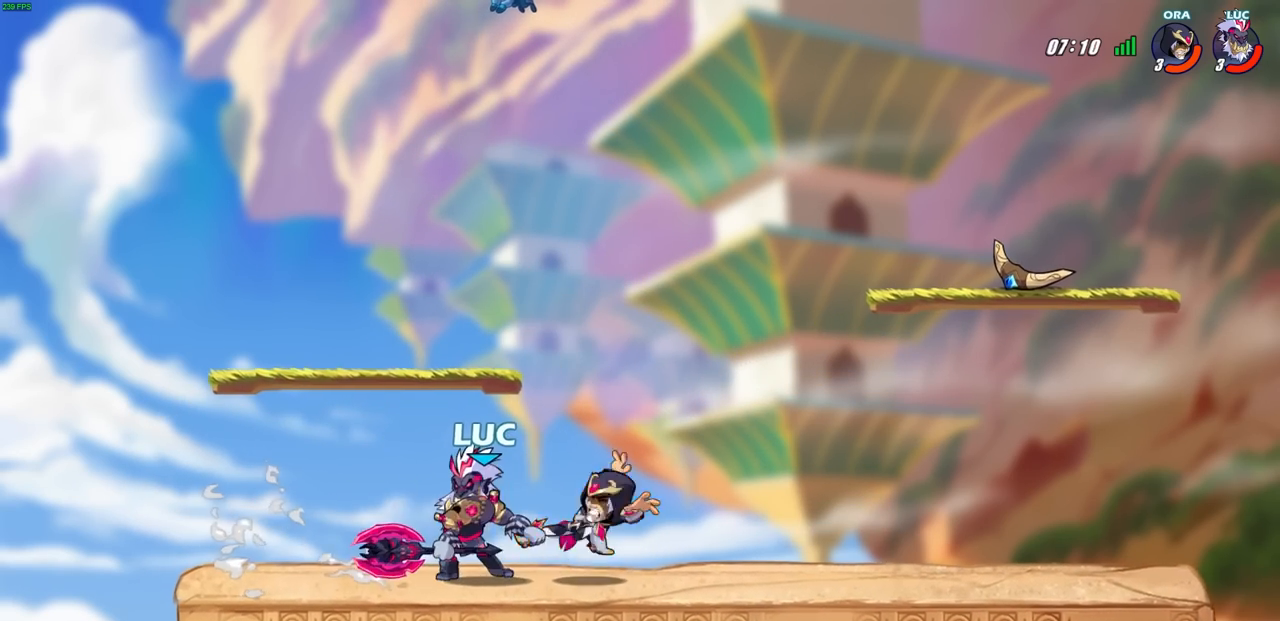
{"buttons": ["CIRCLE"], "left_stick": "center", "right_stick": "center", "events": [[217, "left_stick", "center"]]}
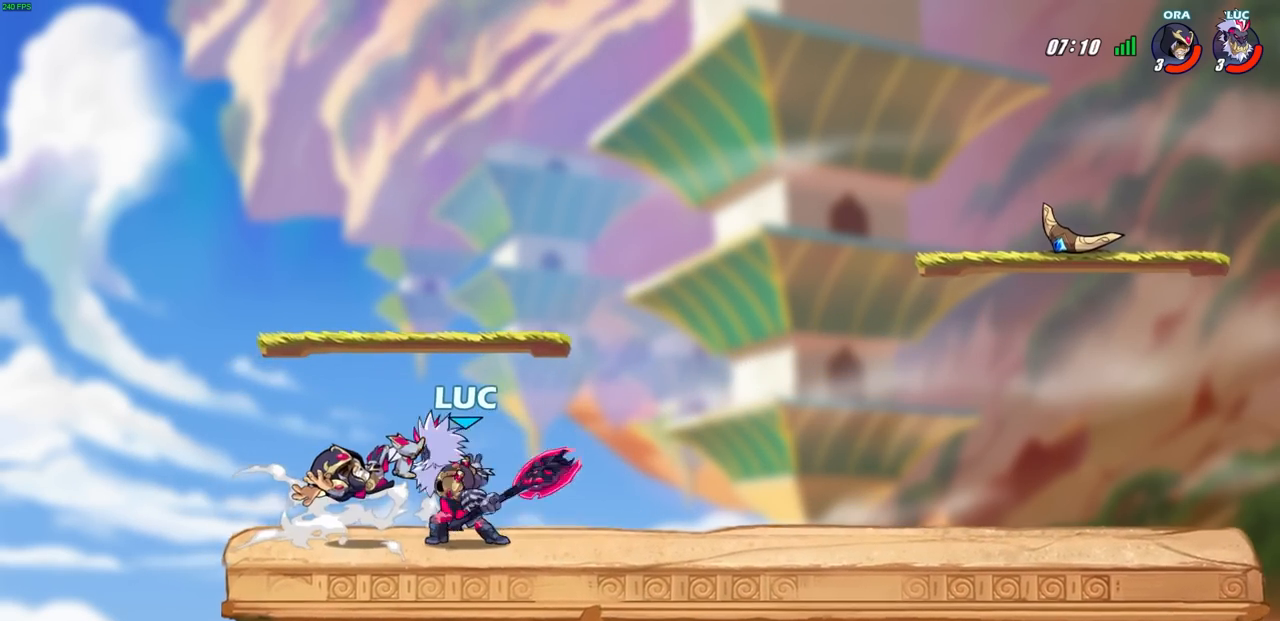
{"buttons": [], "left_stick": "center", "right_stick": "center", "events": [[50, "CIRCLE", "up"]]}
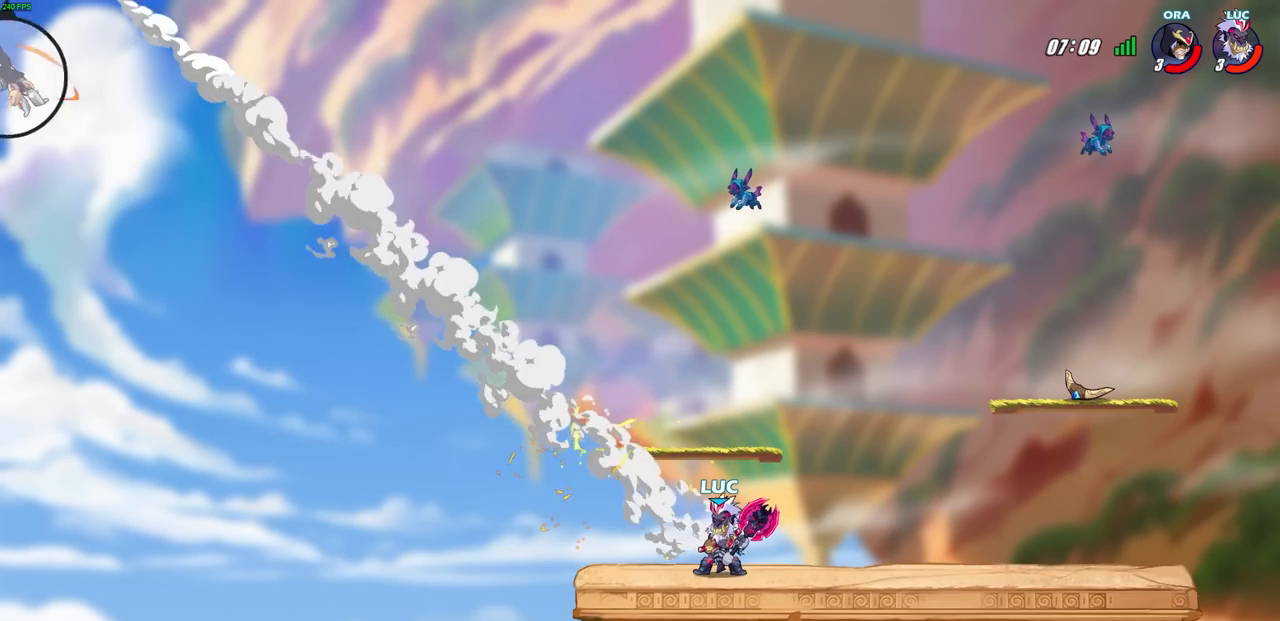
{"buttons": [], "left_stick": "center", "right_stick": "center", "events": []}
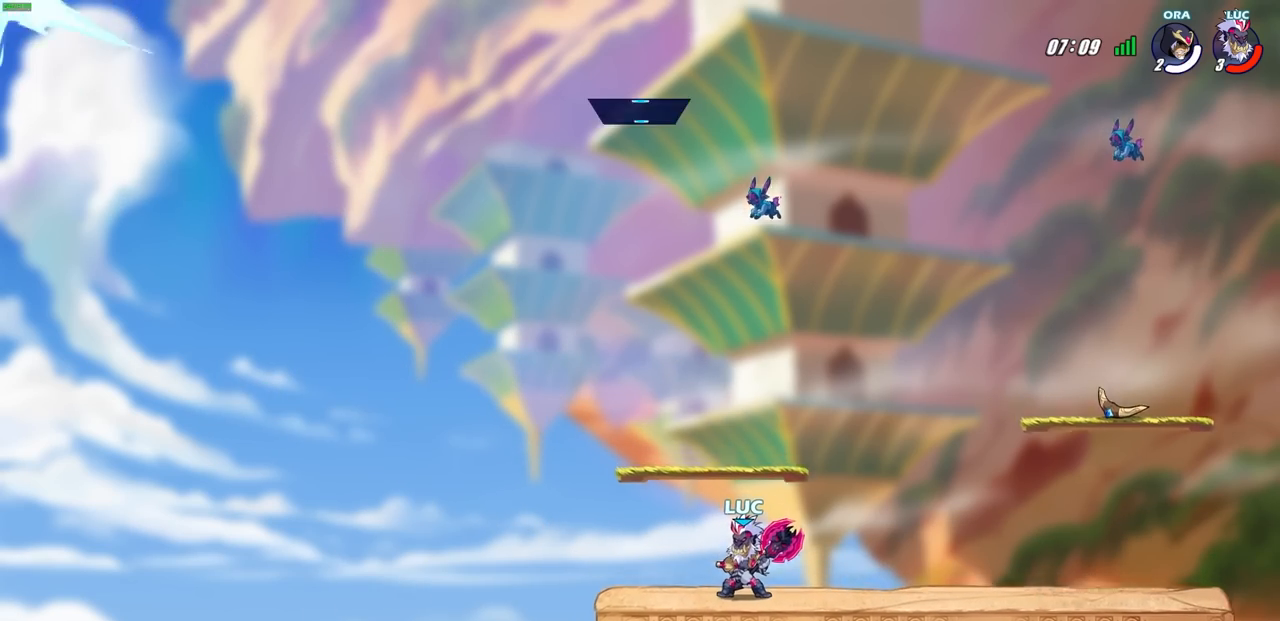
{"buttons": [], "left_stick": "center", "right_stick": "center", "events": []}
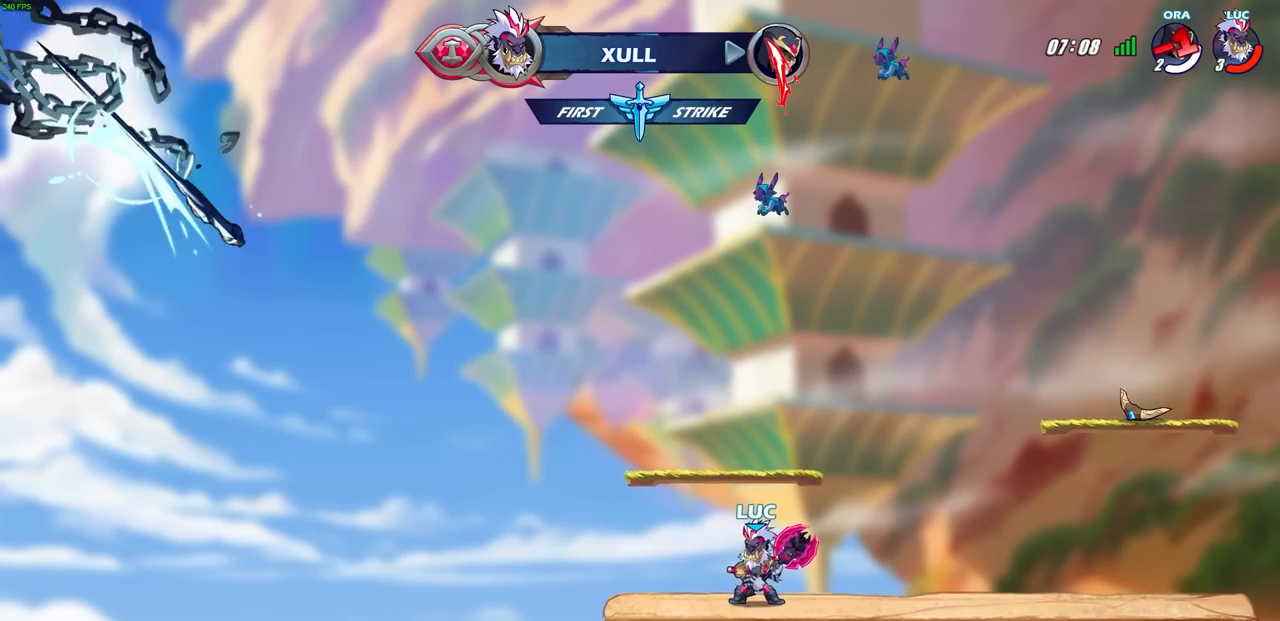
{"buttons": [], "left_stick": "right", "right_stick": "center", "events": [[67, "left_stick", "right"], [150, "CROSS", "down"], [283, "CIRCLE", "down"], [317, "CROSS", "up"], [467, "CIRCLE", "up"]]}
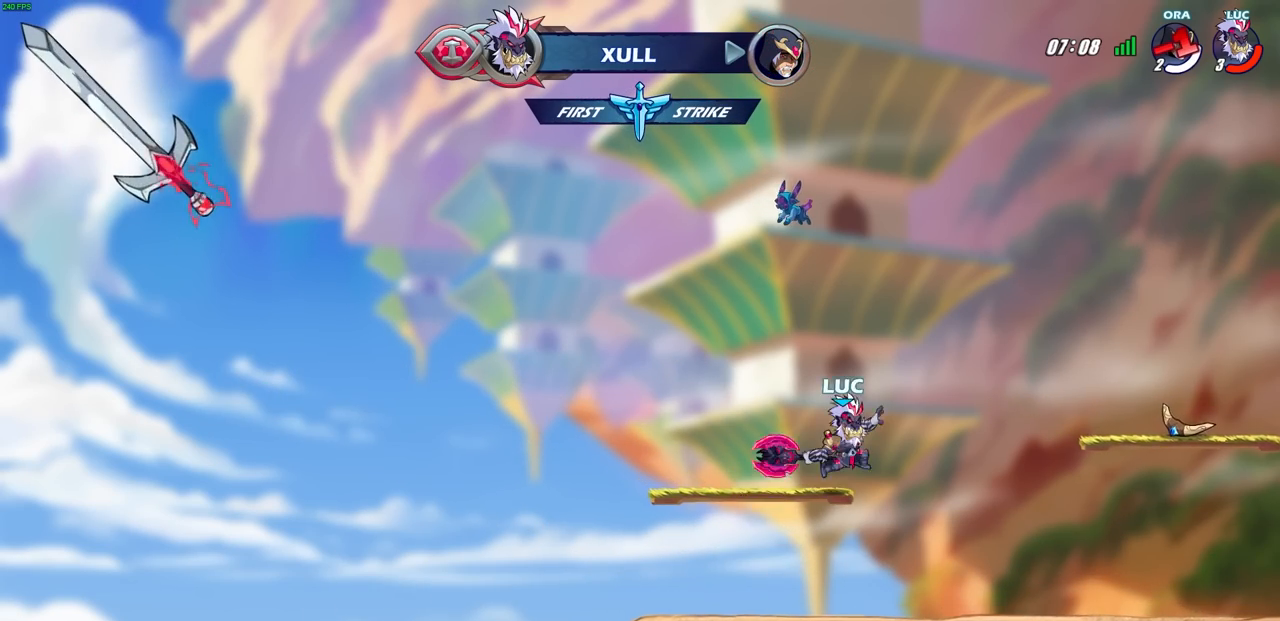
{"buttons": [], "left_stick": "right", "right_stick": "center", "events": []}
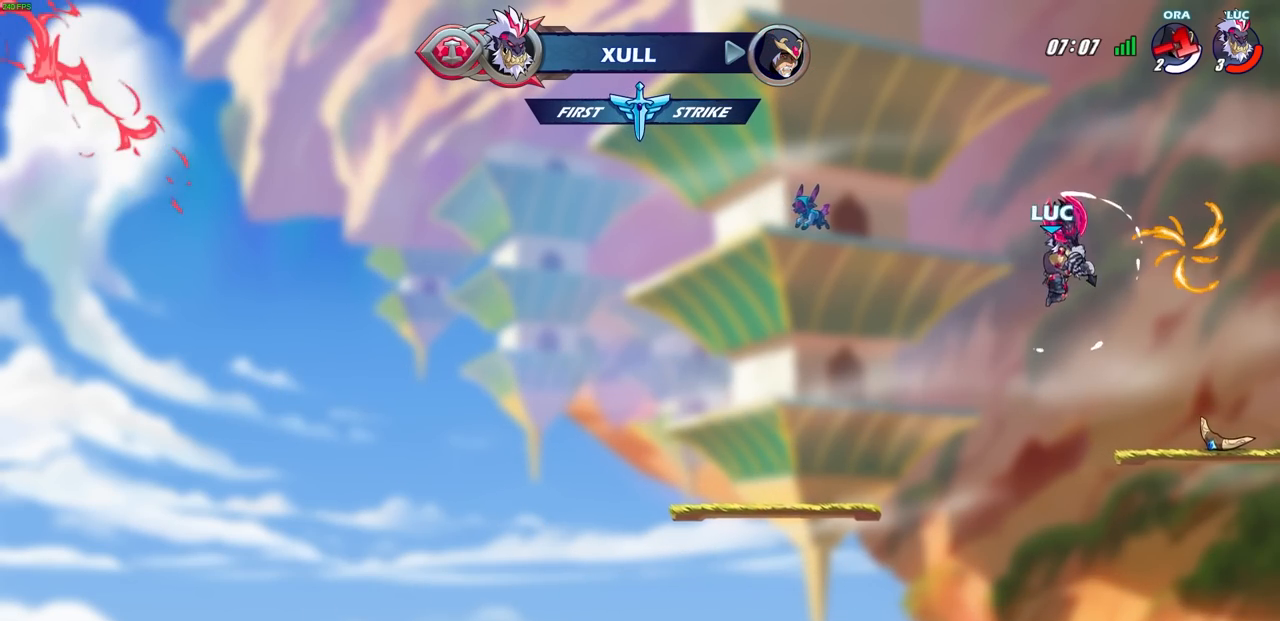
{"buttons": [], "left_stick": "up-left", "right_stick": "center", "events": [[83, "CROSS", "down"], [233, "CROSS", "up"], [233, "left_stick", "center"], [383, "CROSS", "down"], [483, "left_stick", "up-left"], [500, "CROSS", "up"]]}
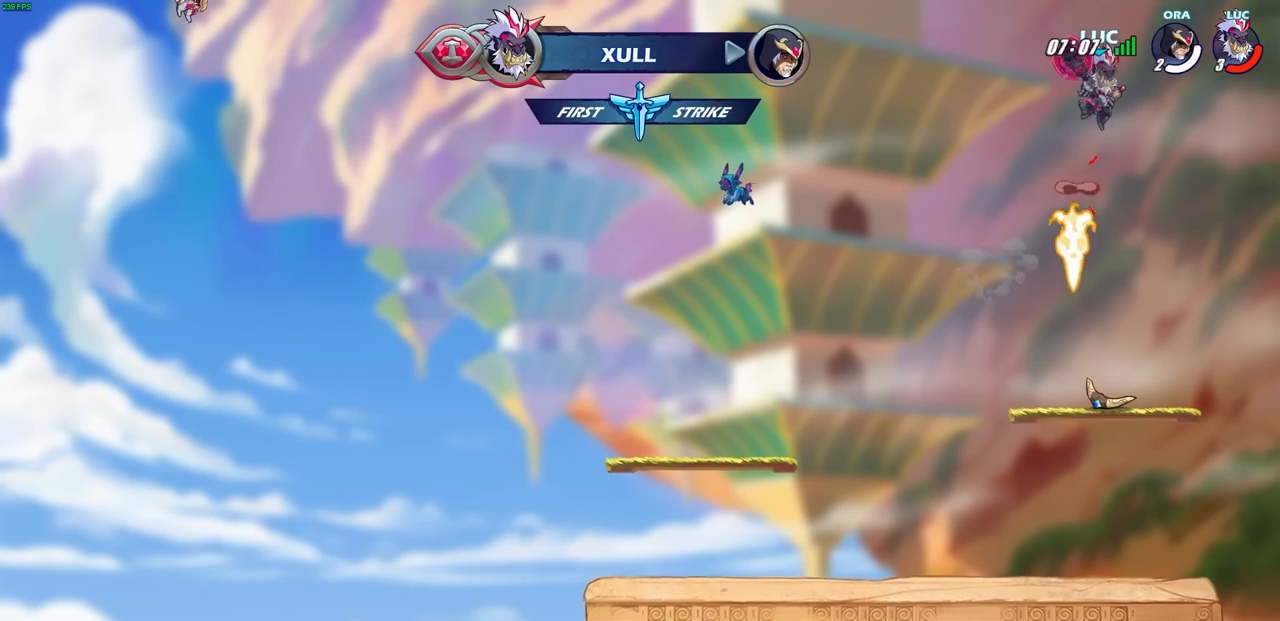
{"buttons": ["R1"], "left_stick": "up", "right_stick": "center", "events": [[83, "R1", "down"], [133, "left_stick", "up"]]}
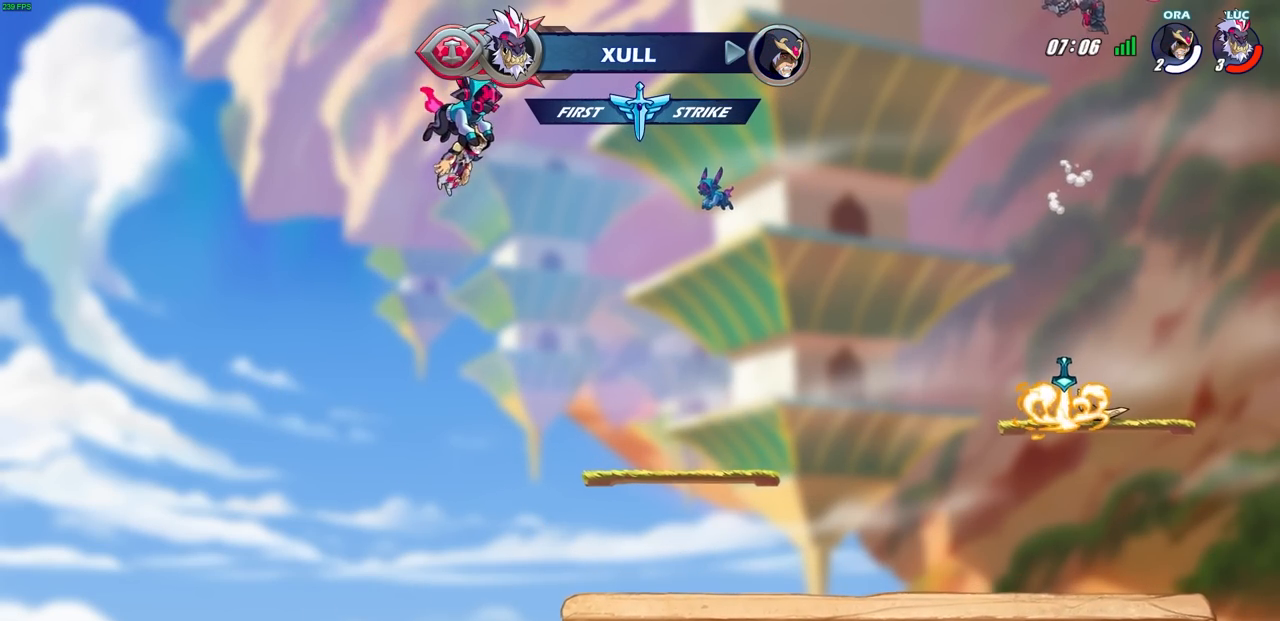
{"buttons": [], "left_stick": "center", "right_stick": "center", "events": [[100, "R1", "up"], [283, "left_stick", "center"]]}
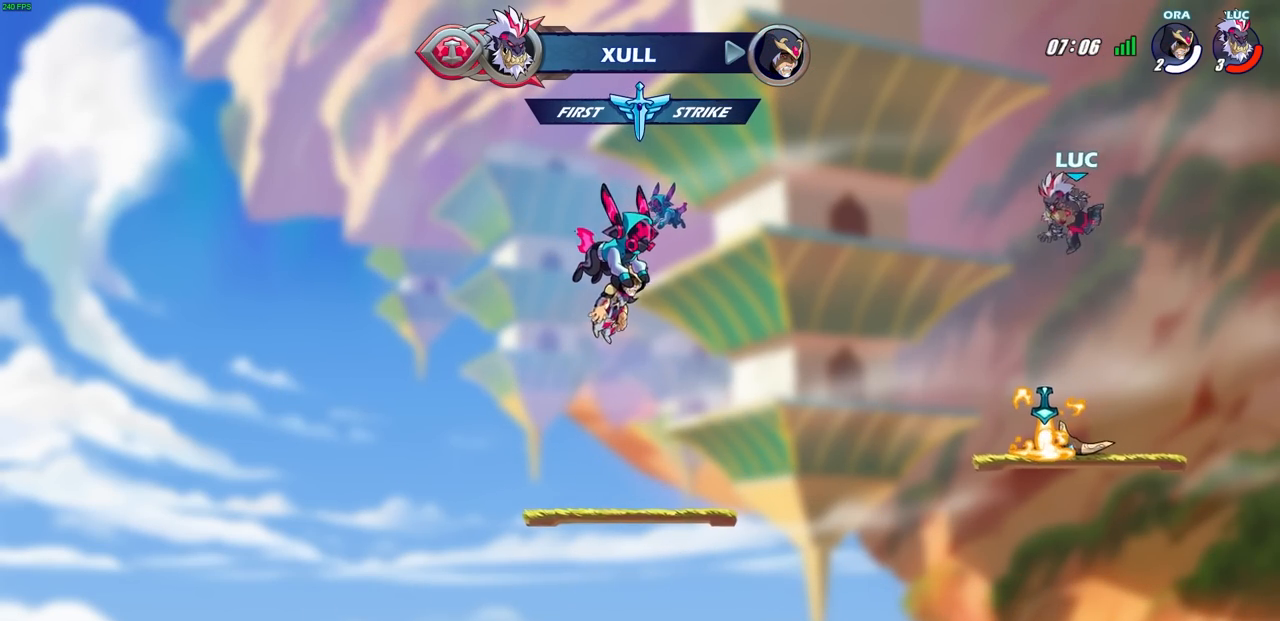
{"buttons": ["CIRCLE", "R2"], "left_stick": "left", "right_stick": "center", "events": [[283, "R1", "down"], [333, "left_stick", "left"], [350, "R1", "up"], [450, "CIRCLE", "down"], [450, "R2", "down"]]}
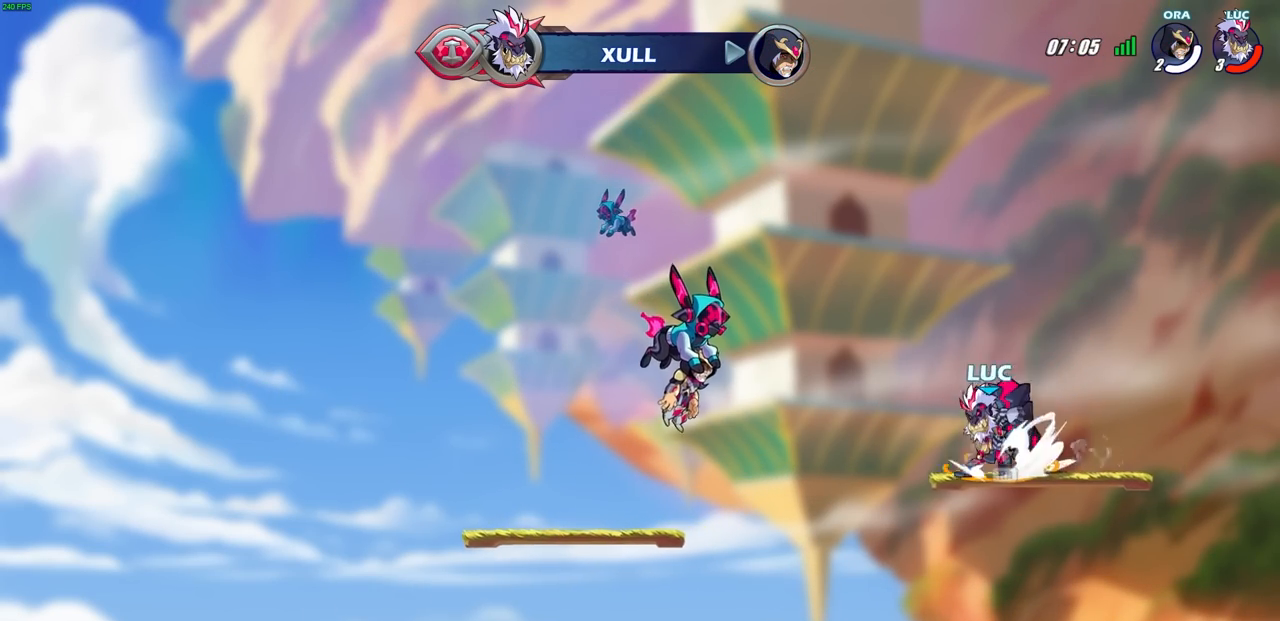
{"buttons": ["CIRCLE", "R2"], "left_stick": "left", "right_stick": "center", "events": []}
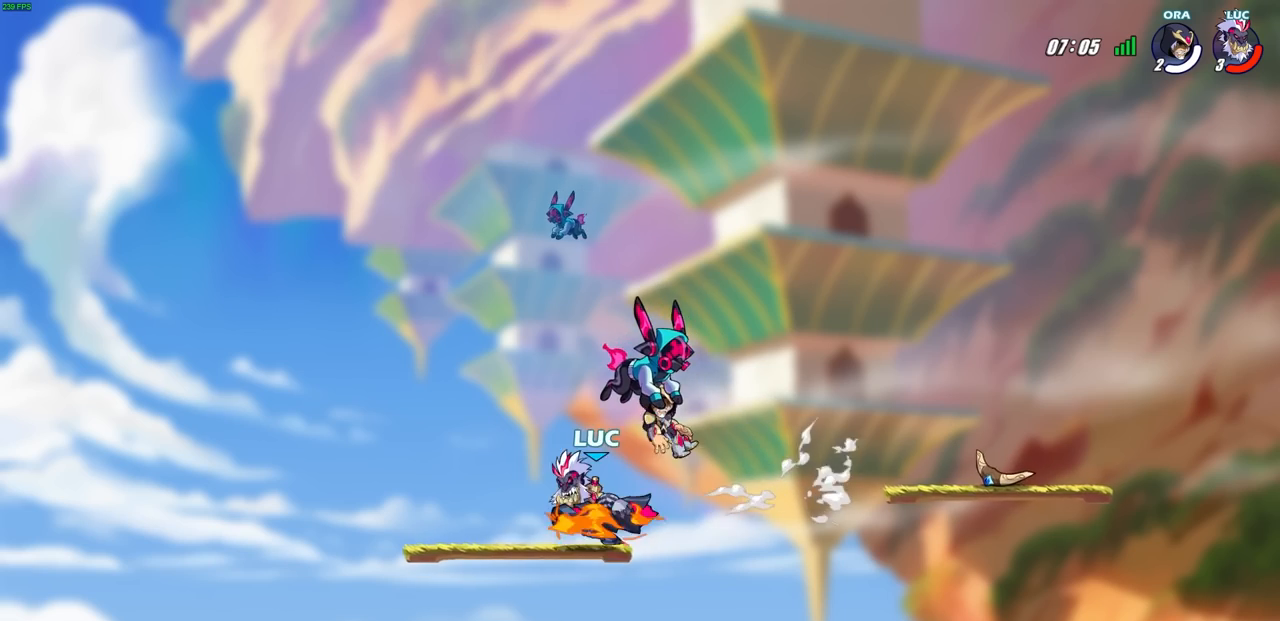
{"buttons": [], "left_stick": "center", "right_stick": "center", "events": [[67, "CIRCLE", "up"], [100, "R2", "up"], [100, "left_stick", "center"]]}
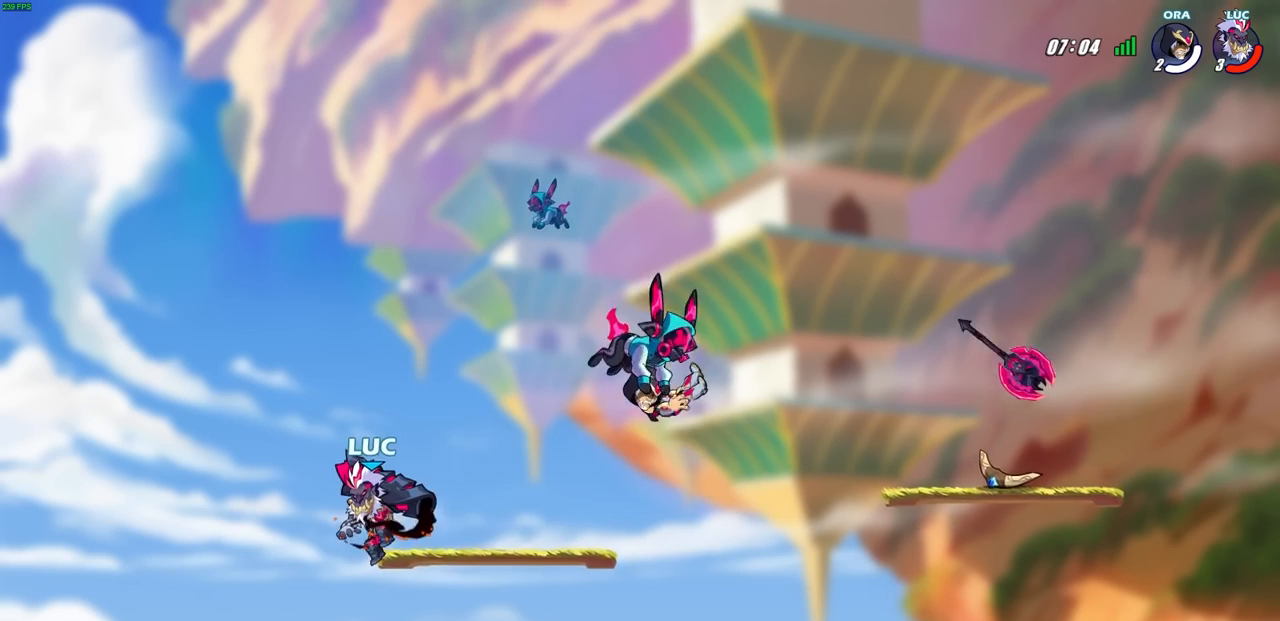
{"buttons": [], "left_stick": "center", "right_stick": "center", "events": [[250, "left_stick", "right"], [400, "left_stick", "center"]]}
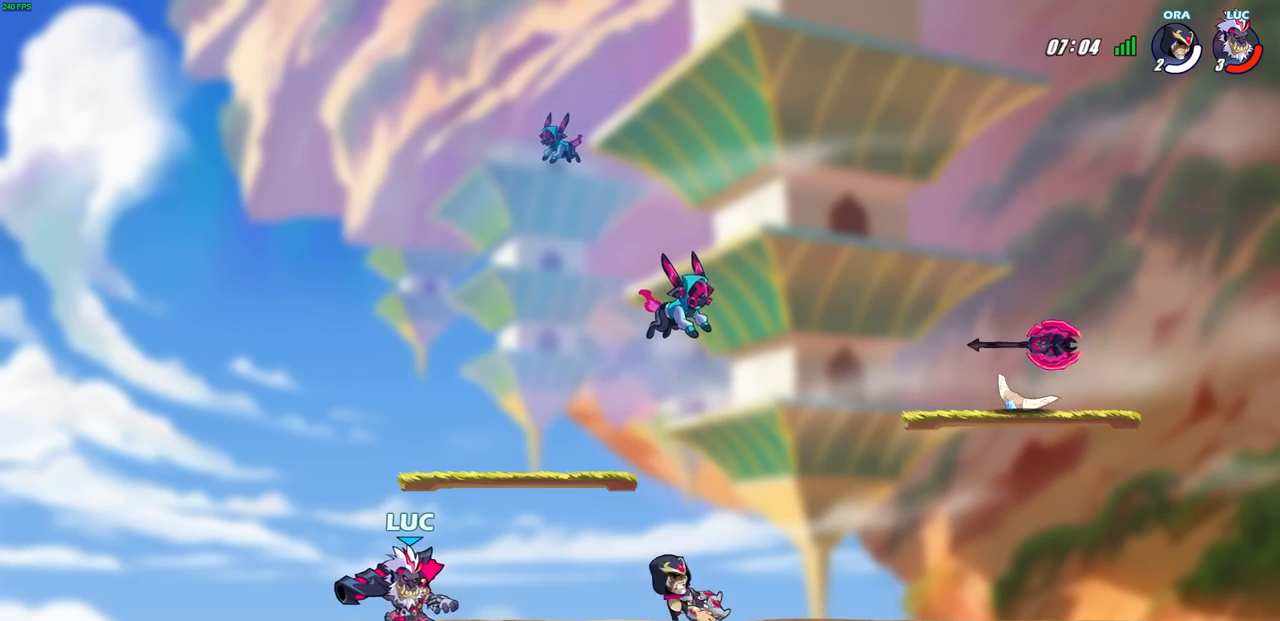
{"buttons": [], "left_stick": "center", "right_stick": "center", "events": []}
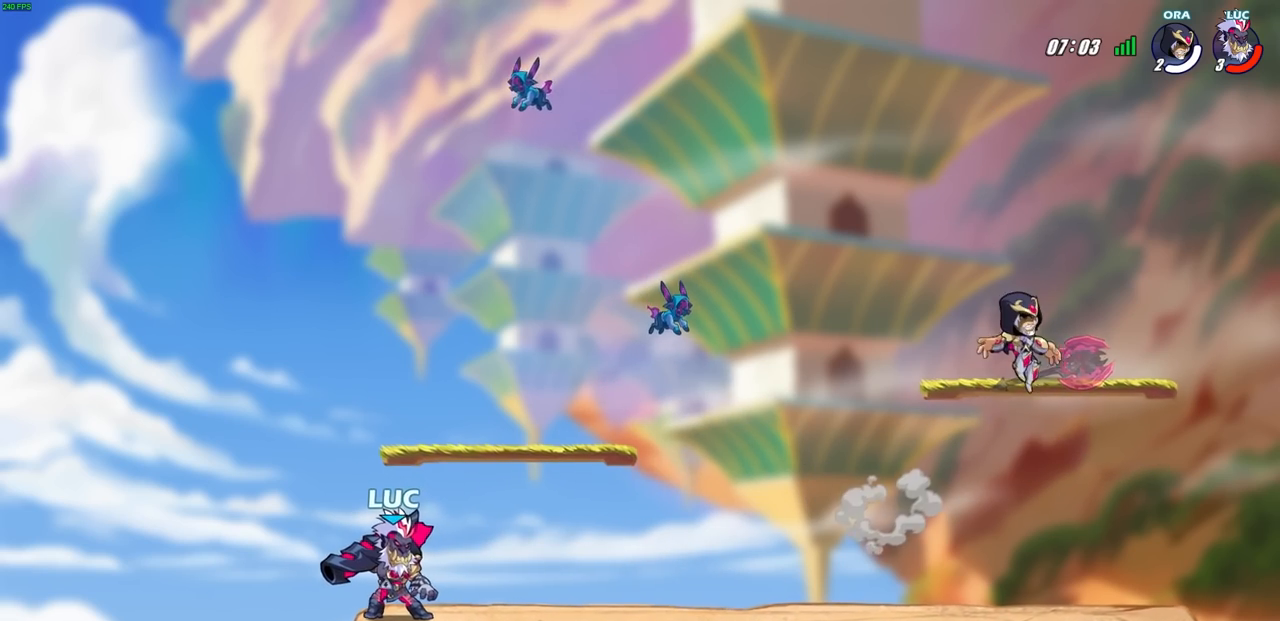
{"buttons": [], "left_stick": "center", "right_stick": "center", "events": []}
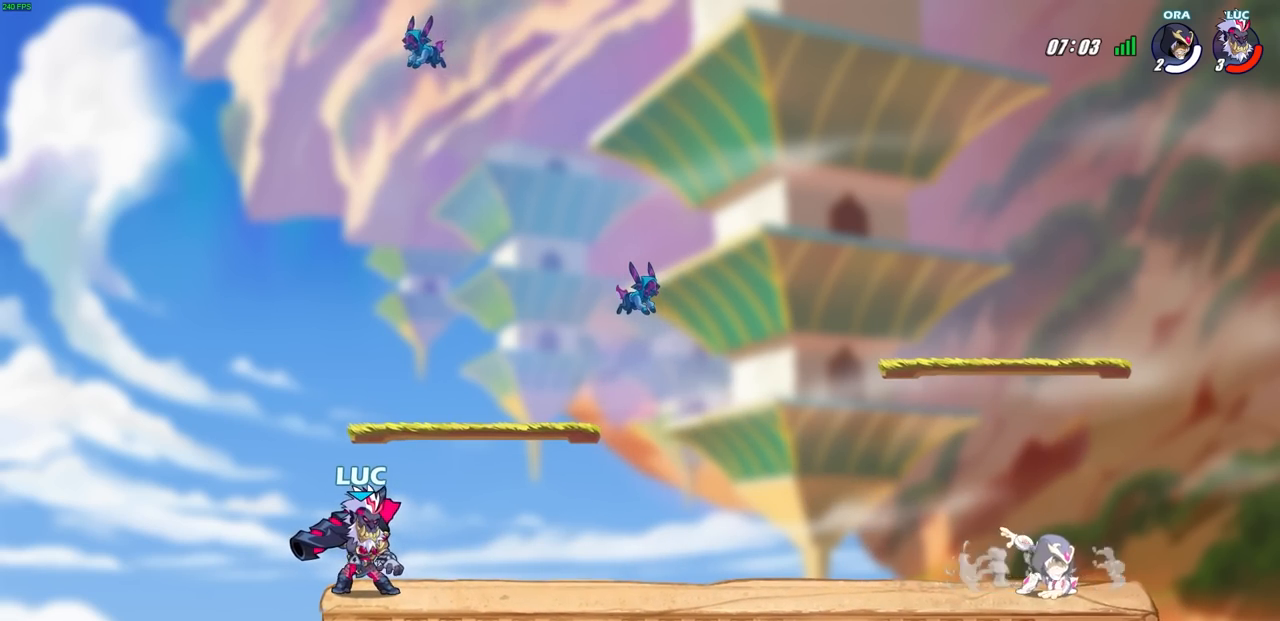
{"buttons": [], "left_stick": "center", "right_stick": "center", "events": []}
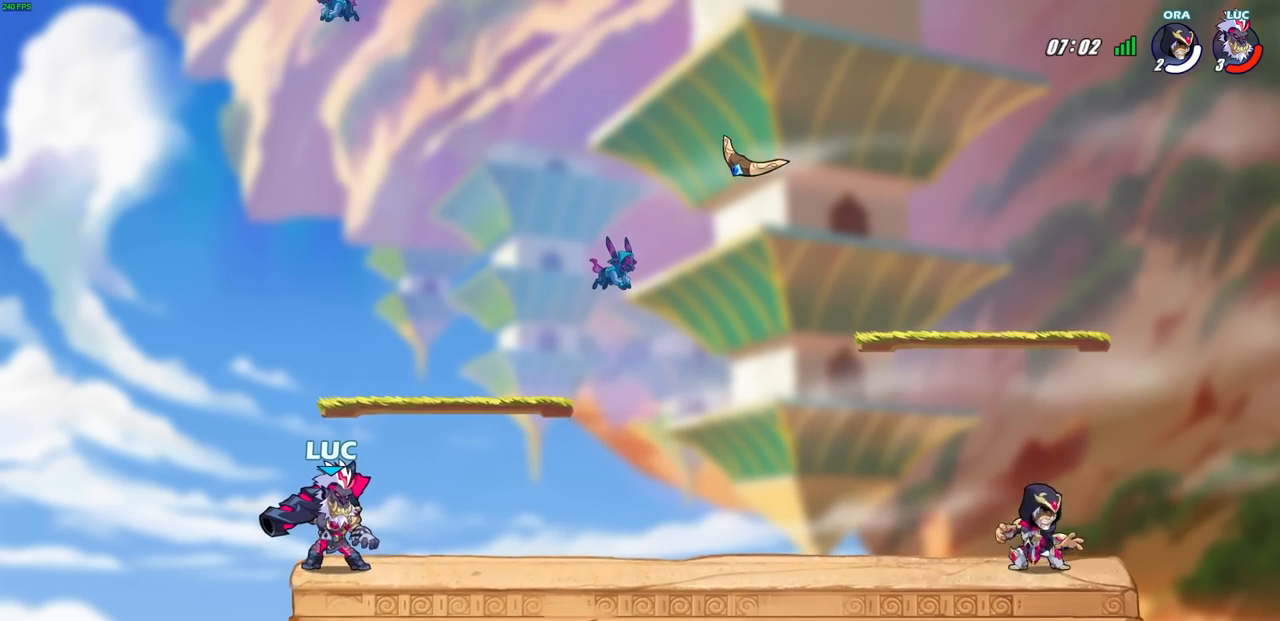
{"buttons": [], "left_stick": "down-right", "right_stick": "center", "events": [[167, "left_stick", "up-right"], [200, "R2", "down"], [267, "CROSS", "down"], [350, "CROSS", "up"], [350, "left_stick", "down-right"], [367, "R2", "up"]]}